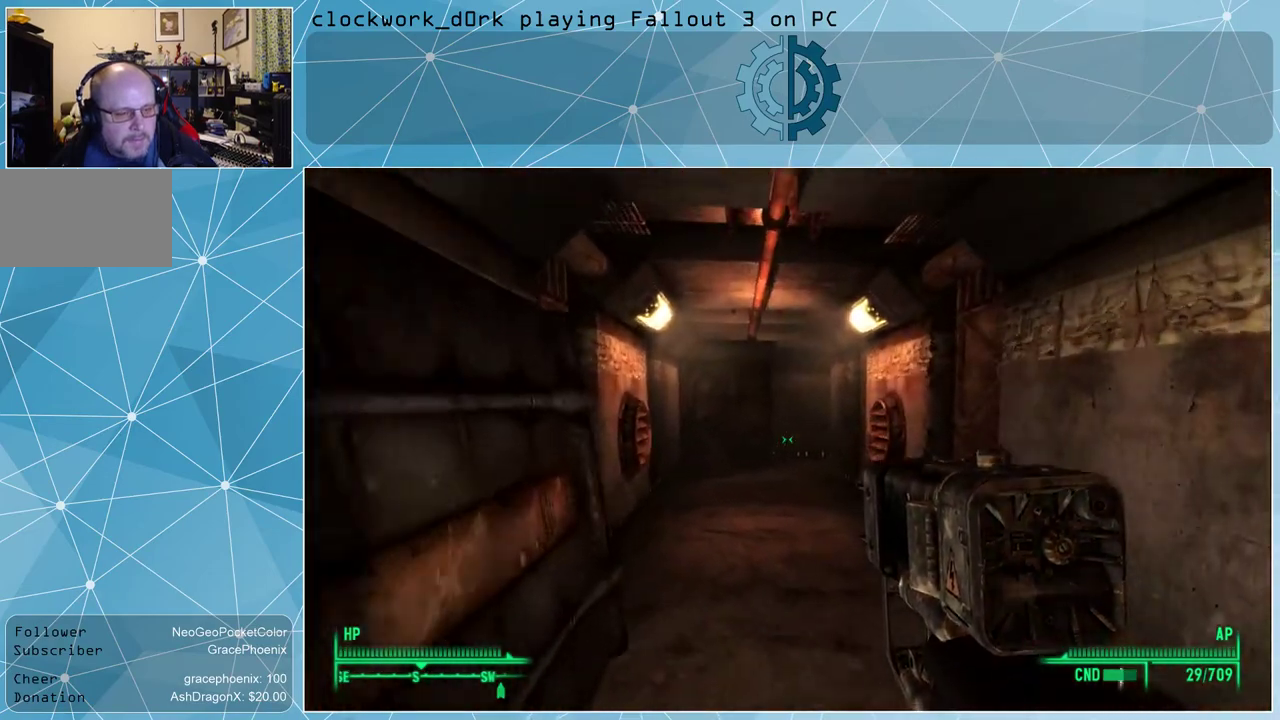
Gameplay with keyboard and mouse; each line is a JSON object with the keys and mouse buttons held at the frame after it. "events" lists presses ("down") and releases ("up") of "1", "2", "3", "4", "5", "a", "alt", "c", "ctrl", "d", "e", "f", "q", "r", "s", "shift", "space", "tab", "v", "w", "x", "z", "mouse_left", "mouse_wheel" and "mouse_right" between this image and that frame as [ms after this image, input, new state], when the widget could be followed in between. "mouse_left", "mouse_wheel", "mouse_right" = the "left", "wheel", "right" buttons of the "mouse" list. No other keys are recorded. "wheel" means that the mouse wheel is clicked or scrolled. Not read: mouse_move other_keys.
{"keys": ["w"], "mouse": [], "events": [[134, "r", "up"]]}
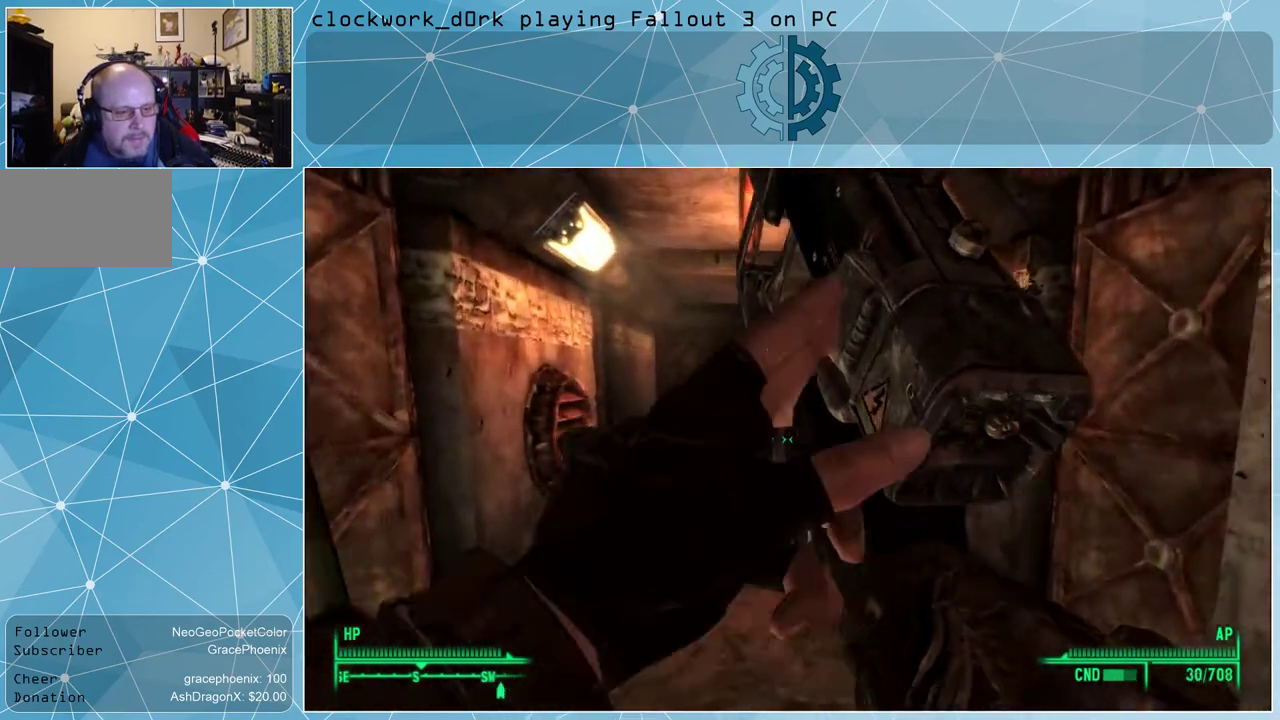
{"keys": ["w"], "mouse": [], "events": []}
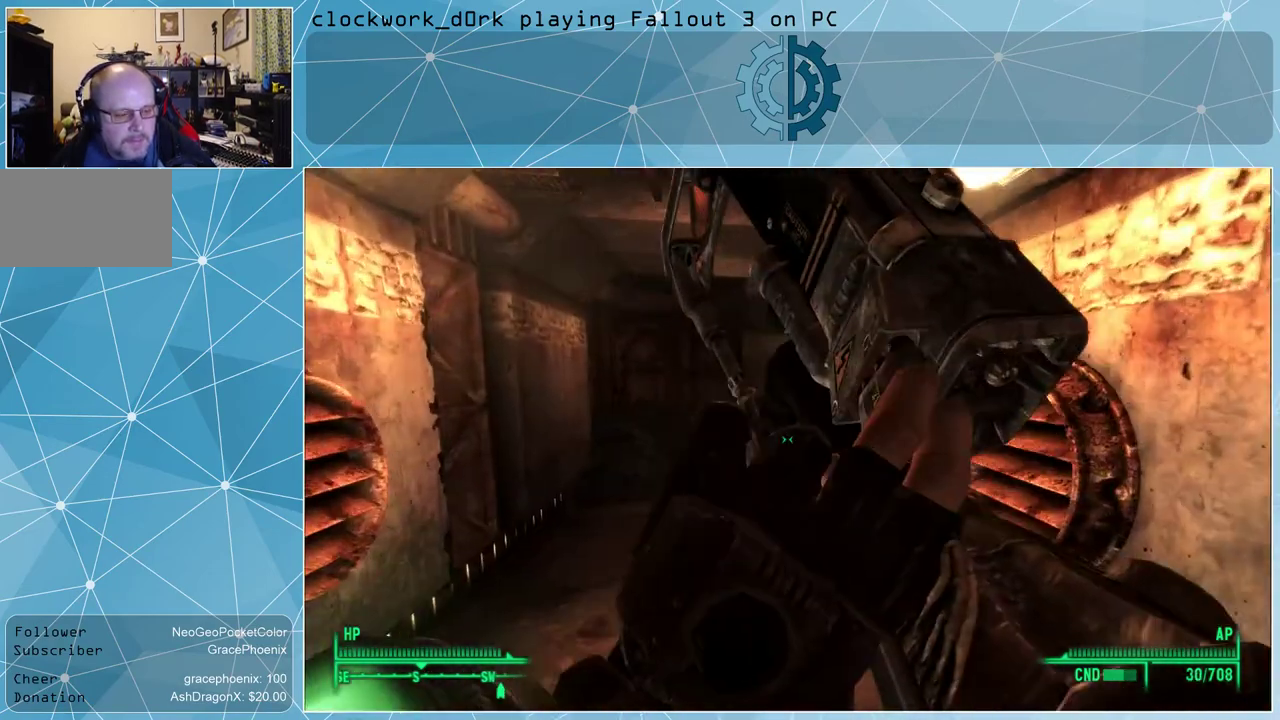
{"keys": ["a", "w"], "mouse": [], "events": [[467, "a", "down"]]}
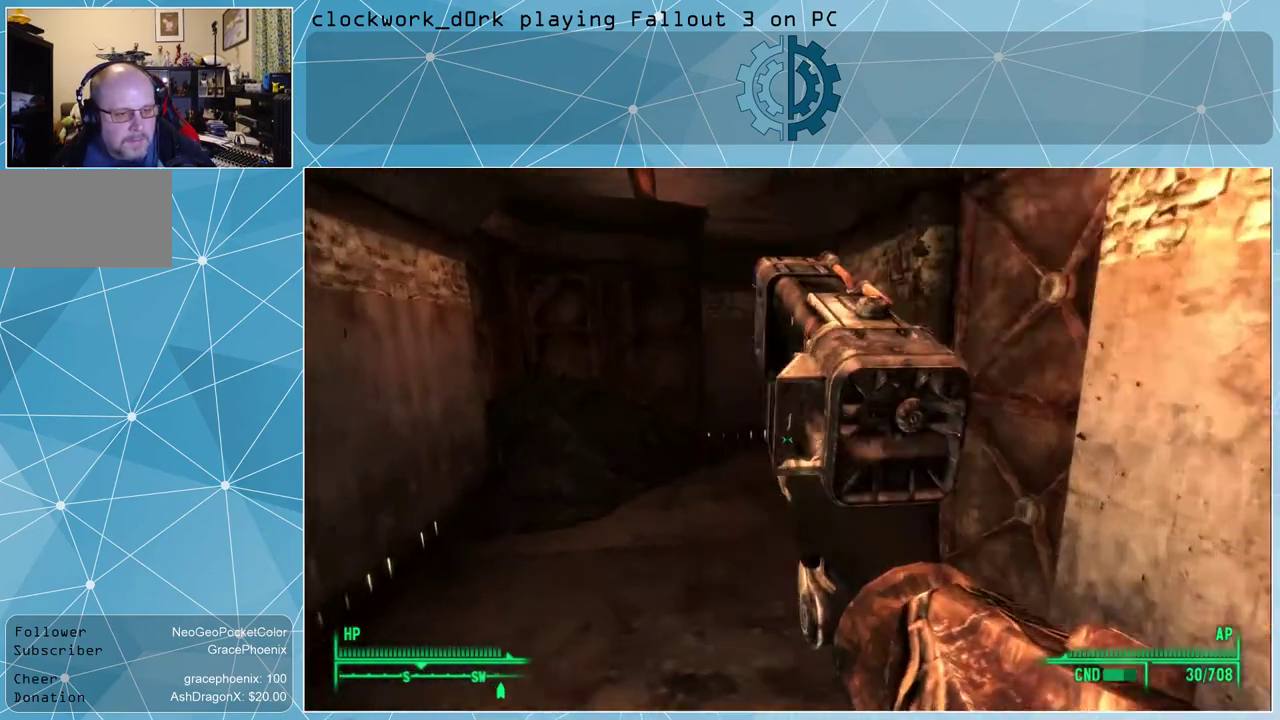
{"keys": ["a", "w"], "mouse": [], "events": []}
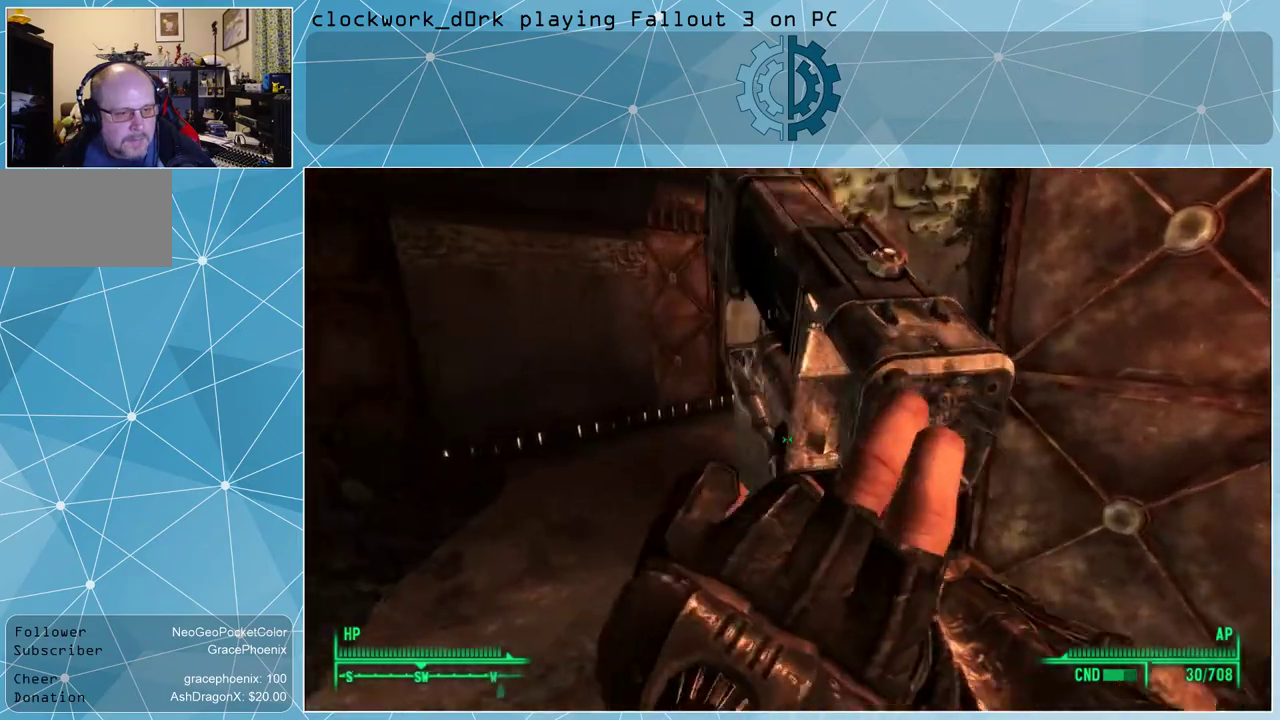
{"keys": ["a", "w"], "mouse": [], "events": [[167, "a", "up"], [434, "a", "down"]]}
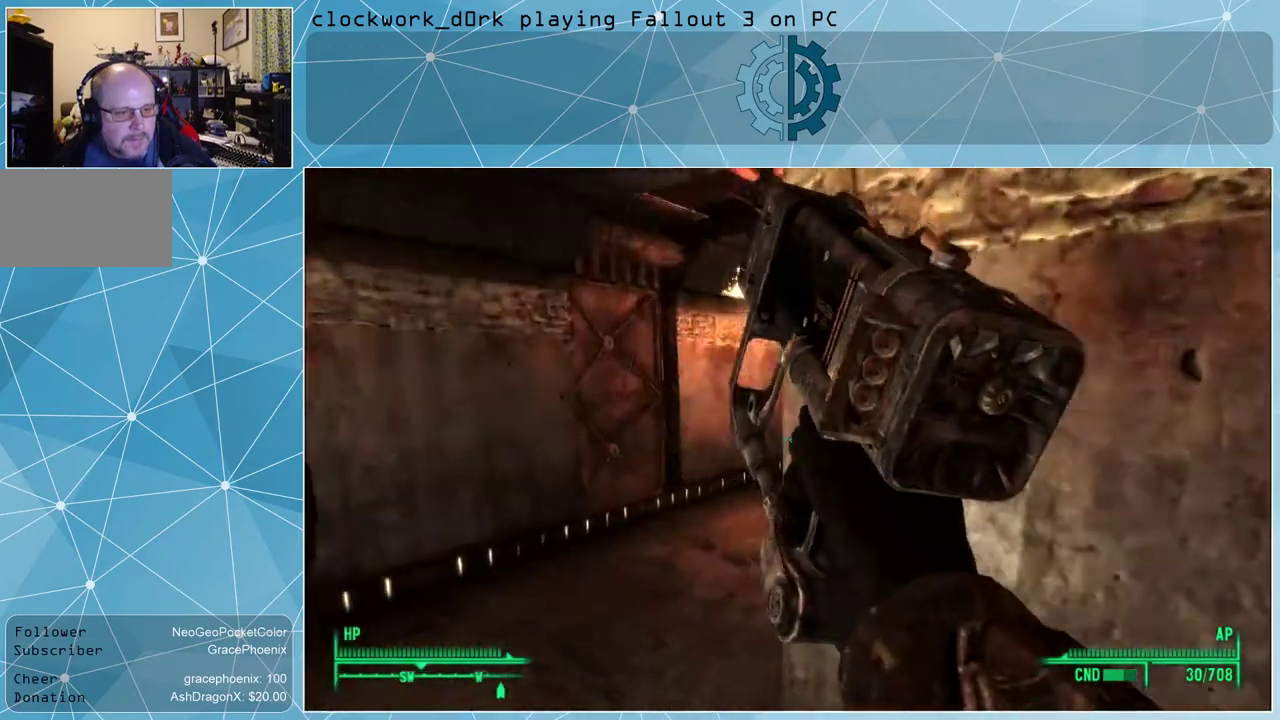
{"keys": ["a", "w"], "mouse": [], "events": []}
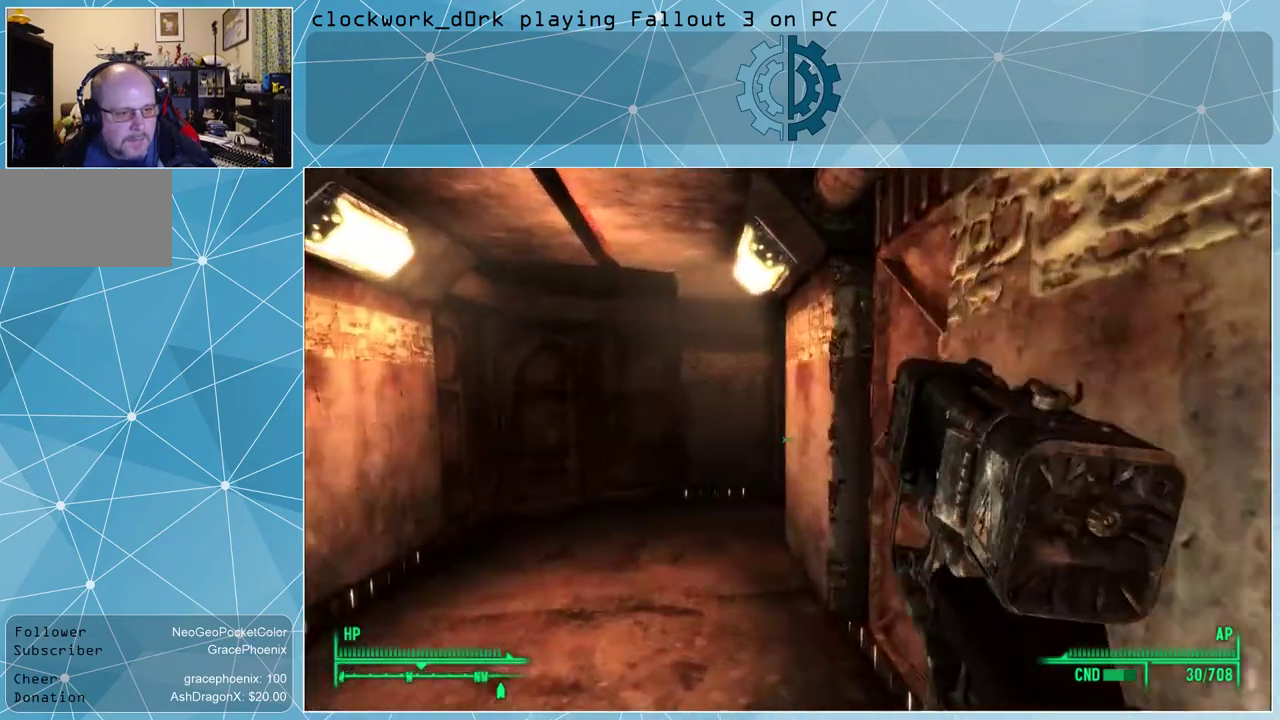
{"keys": ["a", "w"], "mouse": [], "events": []}
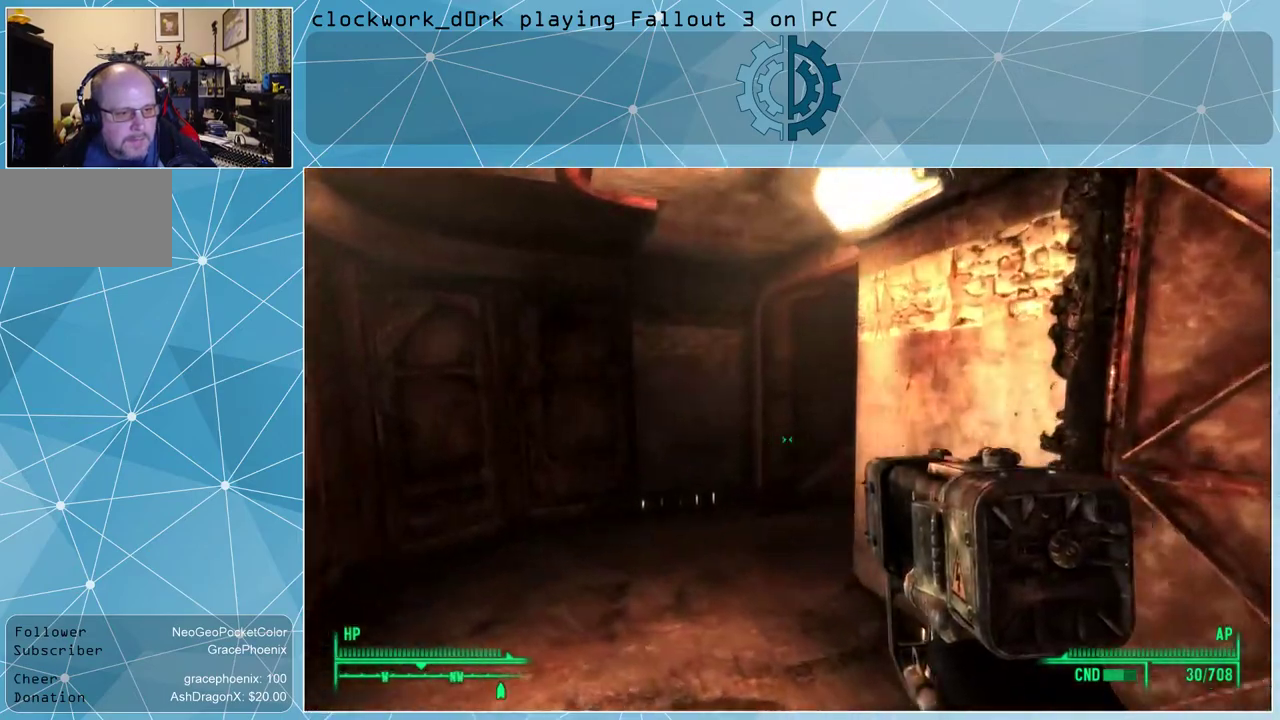
{"keys": ["a", "w"], "mouse": [], "events": []}
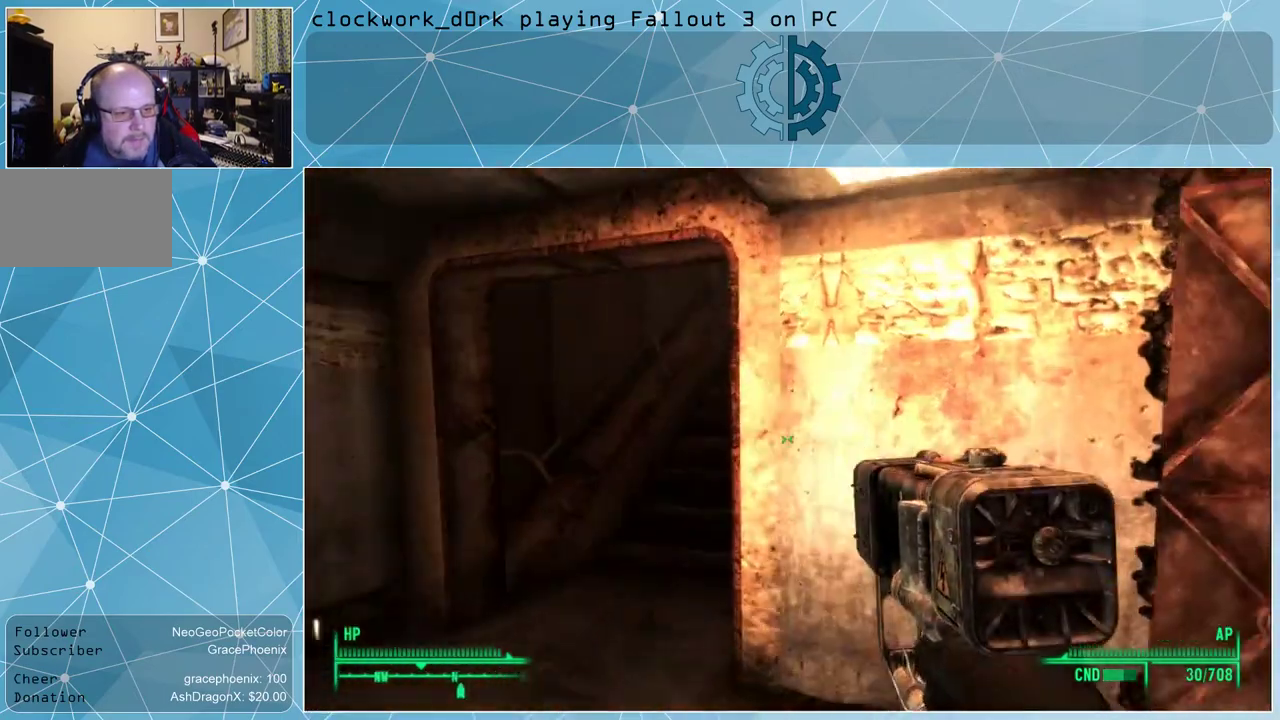
{"keys": ["w"], "mouse": [], "events": [[367, "a", "up"]]}
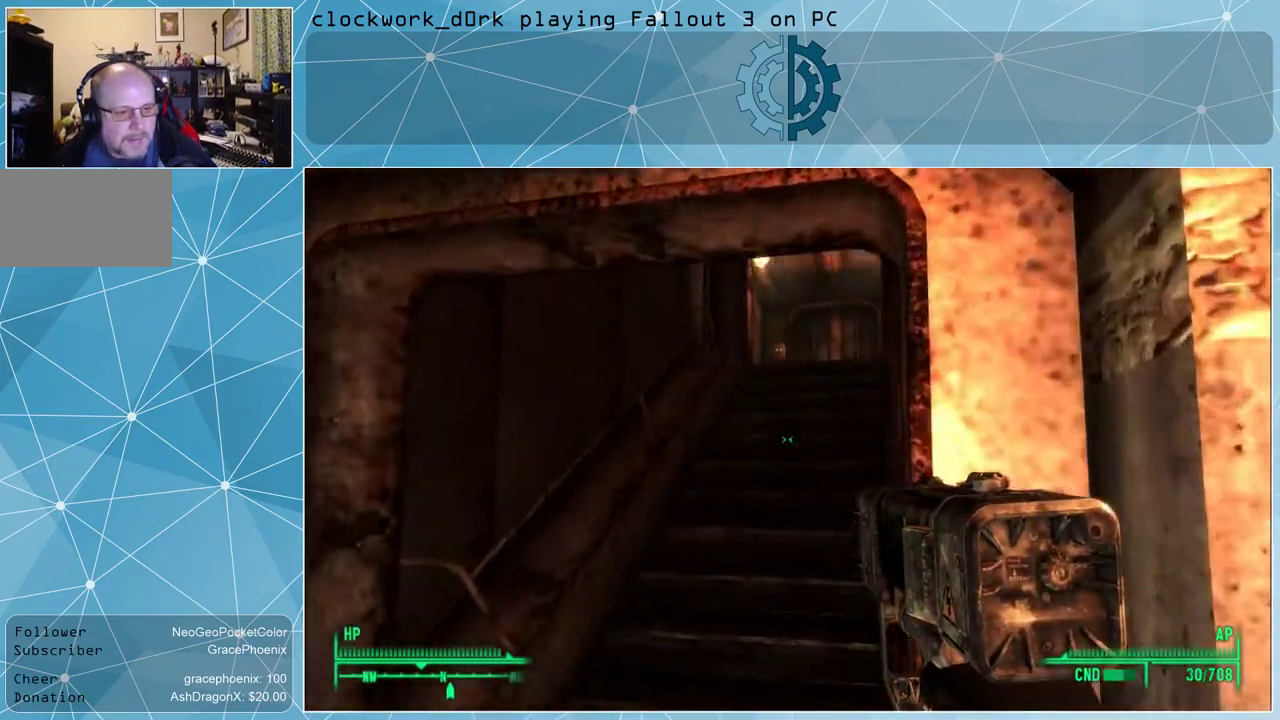
{"keys": ["w"], "mouse": [], "events": [[100, "a", "down"], [267, "a", "up"]]}
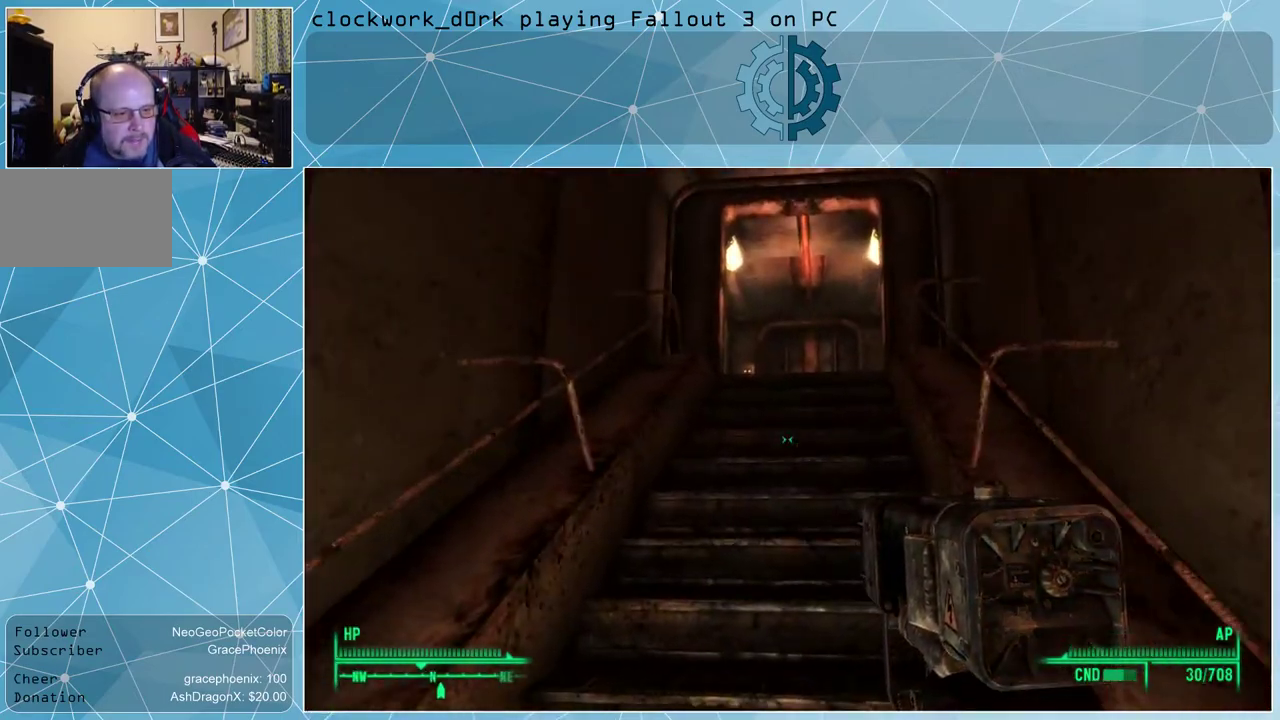
{"keys": ["w"], "mouse": [], "events": []}
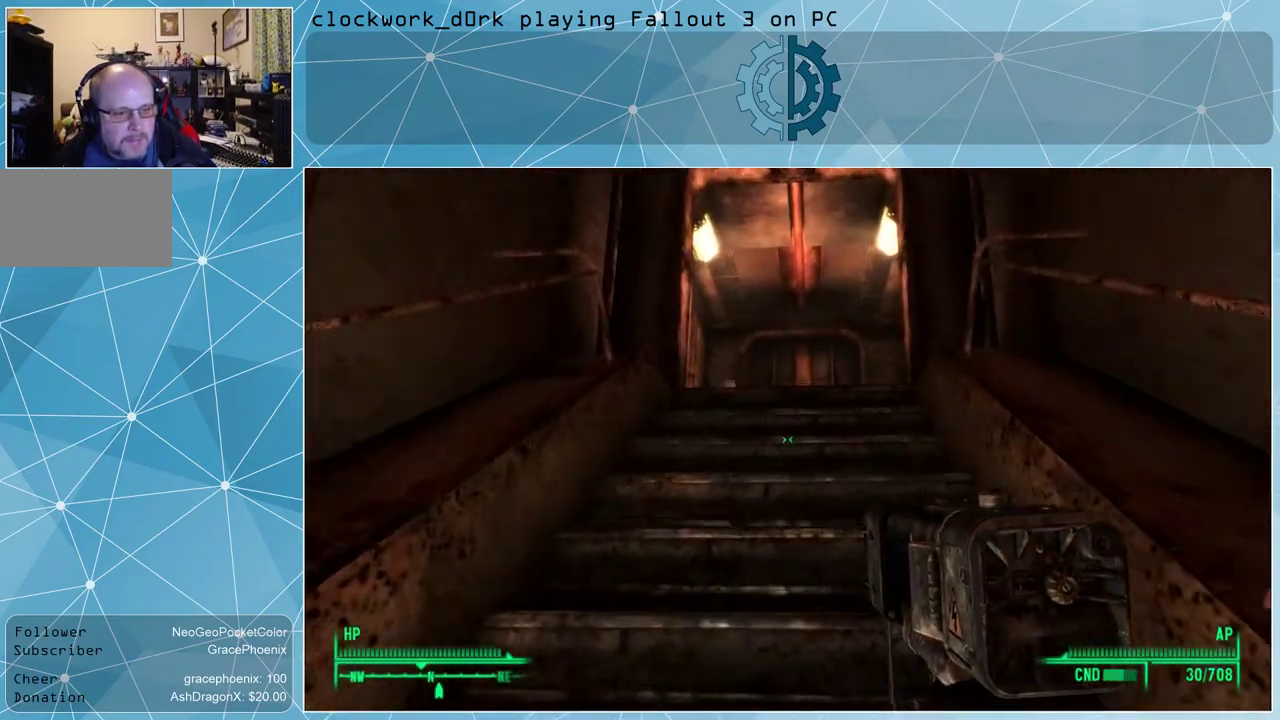
{"keys": ["w"], "mouse": [], "events": []}
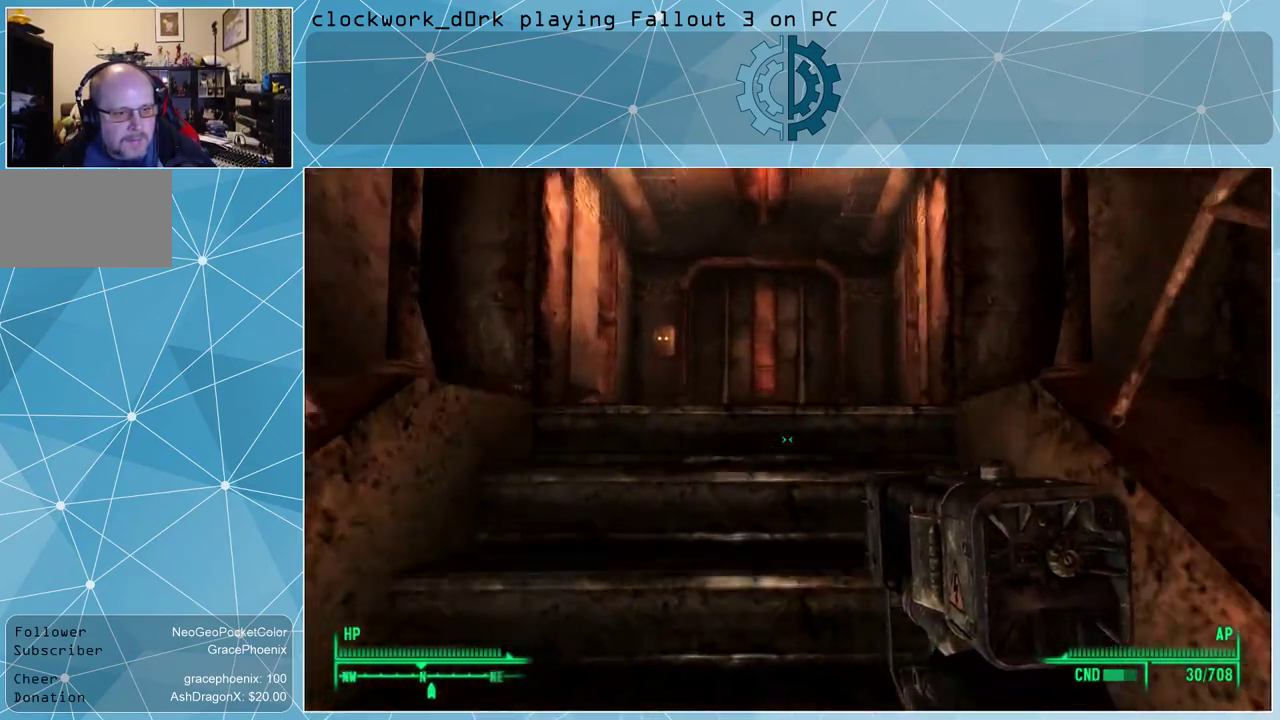
{"keys": ["a", "w"], "mouse": [], "events": [[134, "a", "down"]]}
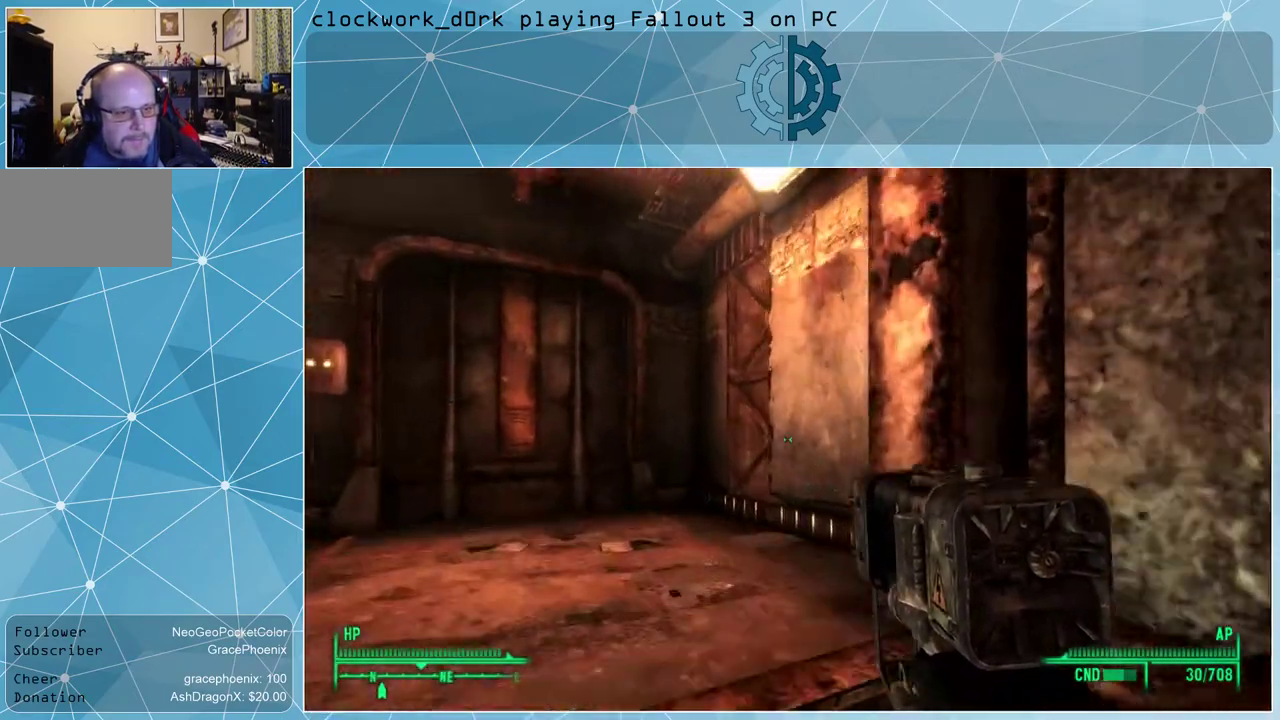
{"keys": ["w"], "mouse": [], "events": [[234, "a", "up"]]}
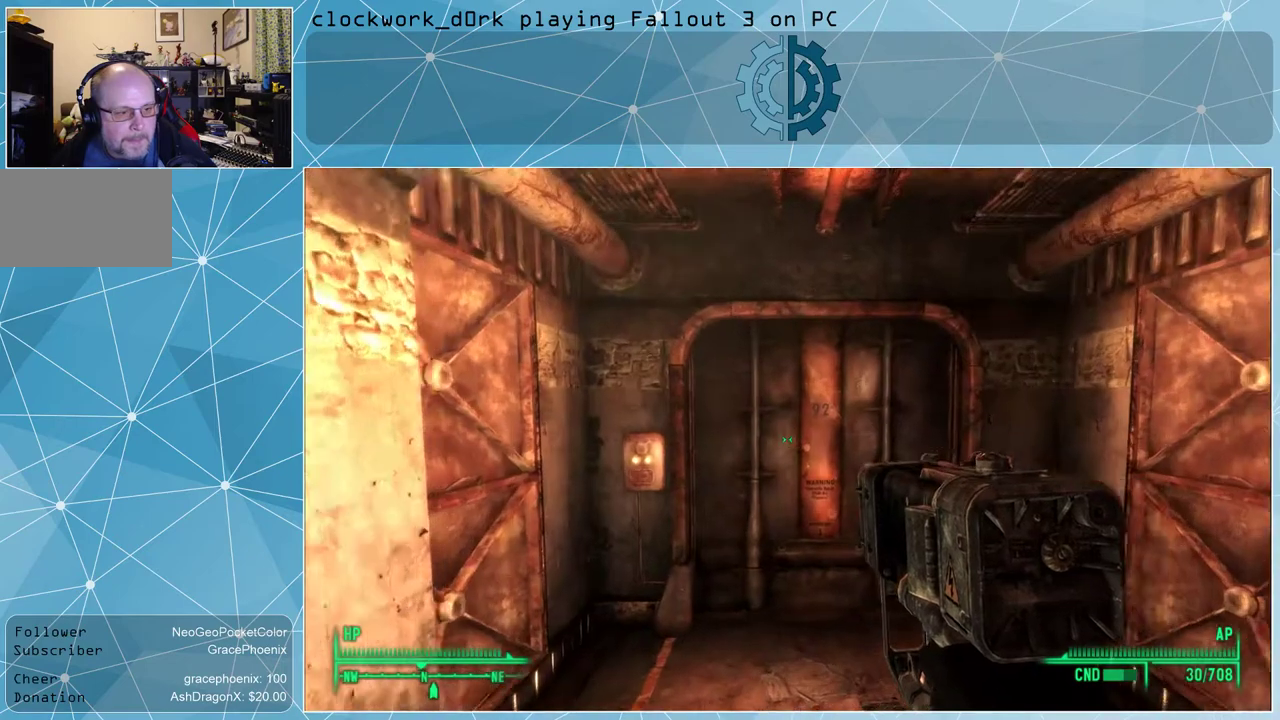
{"keys": [], "mouse": [], "events": [[500, "w", "up"]]}
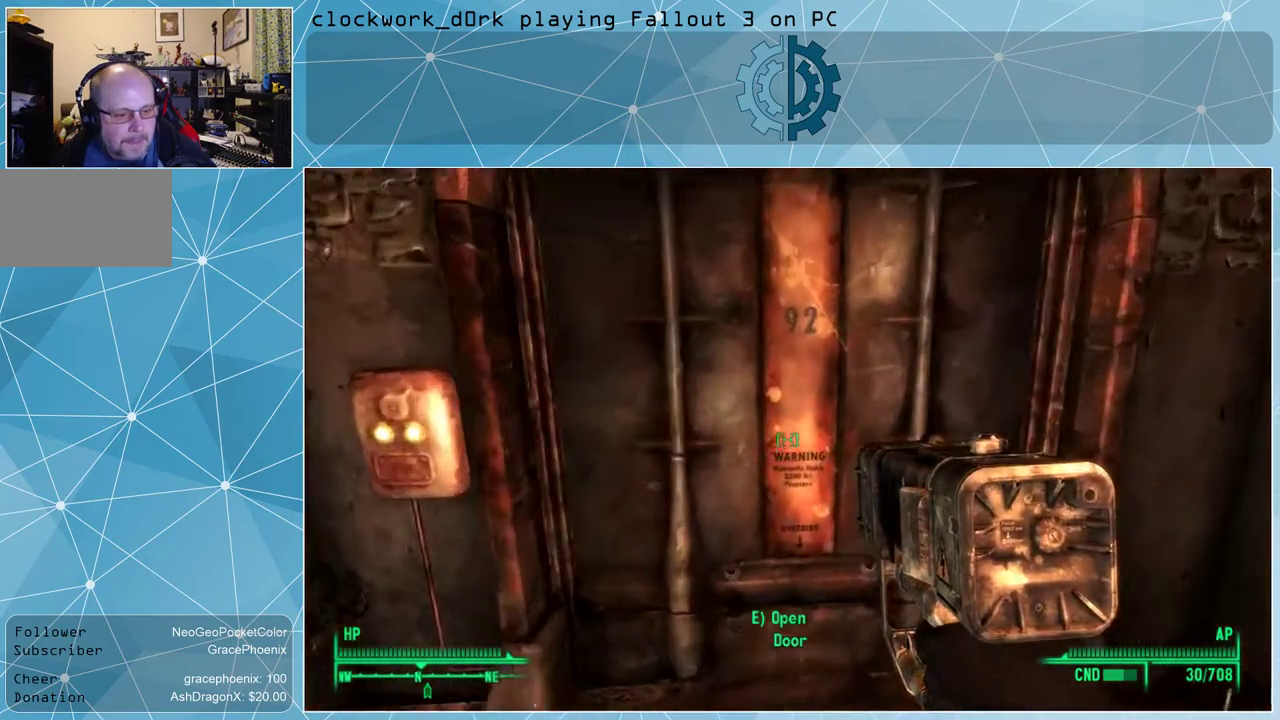
{"keys": [], "mouse": [], "events": [[200, "e", "down"], [234, "e", "up"]]}
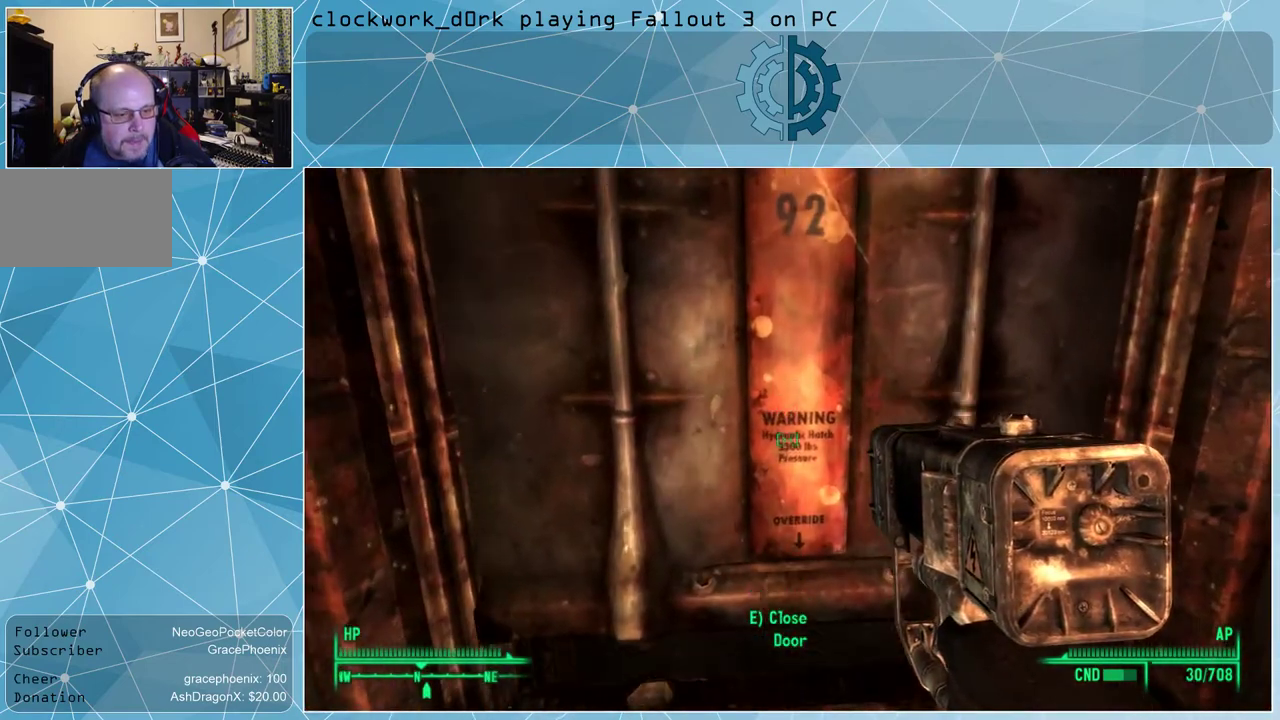
{"keys": [], "mouse": [], "events": []}
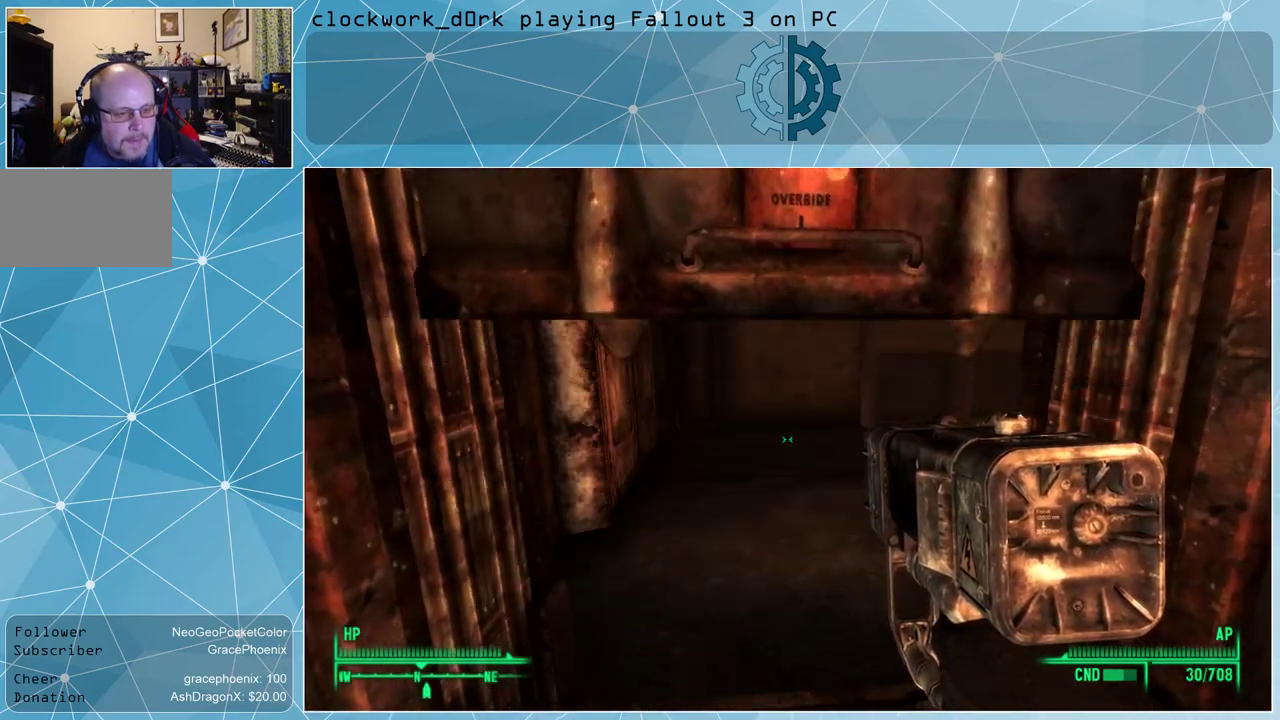
{"keys": ["a", "w"], "mouse": [], "events": [[134, "w", "down"], [467, "a", "down"]]}
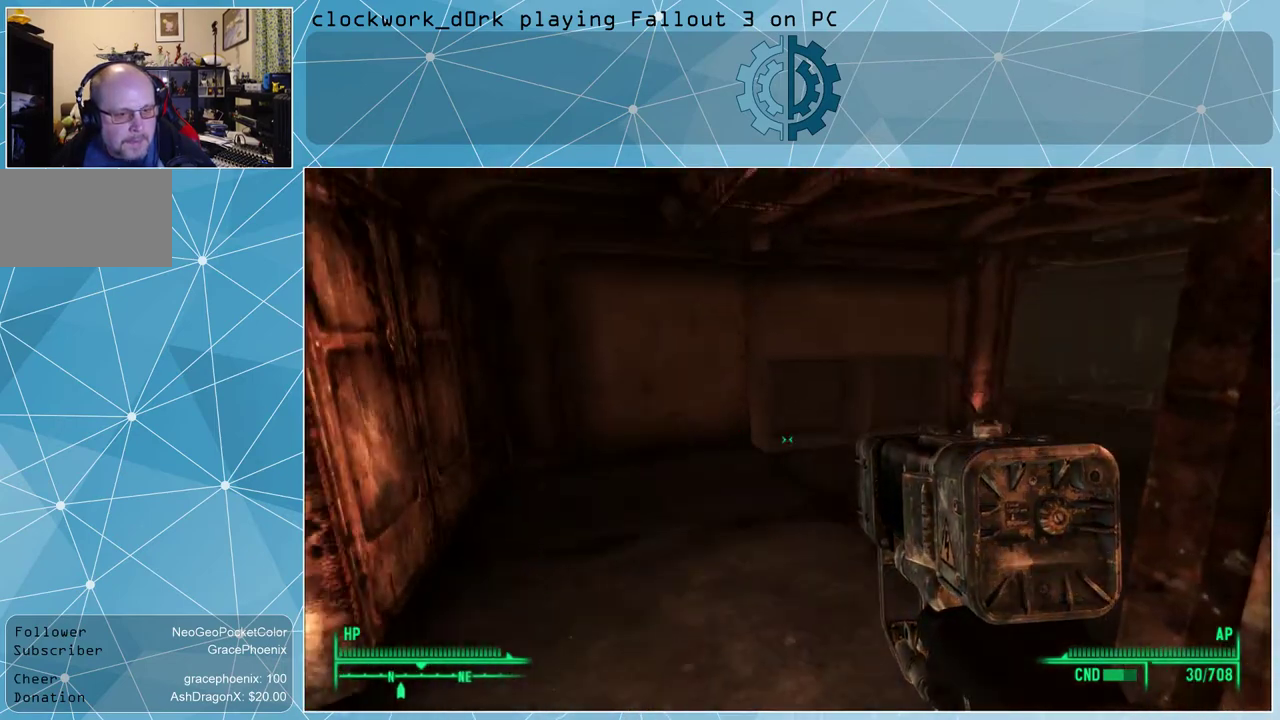
{"keys": ["w"], "mouse": [], "events": [[467, "a", "up"]]}
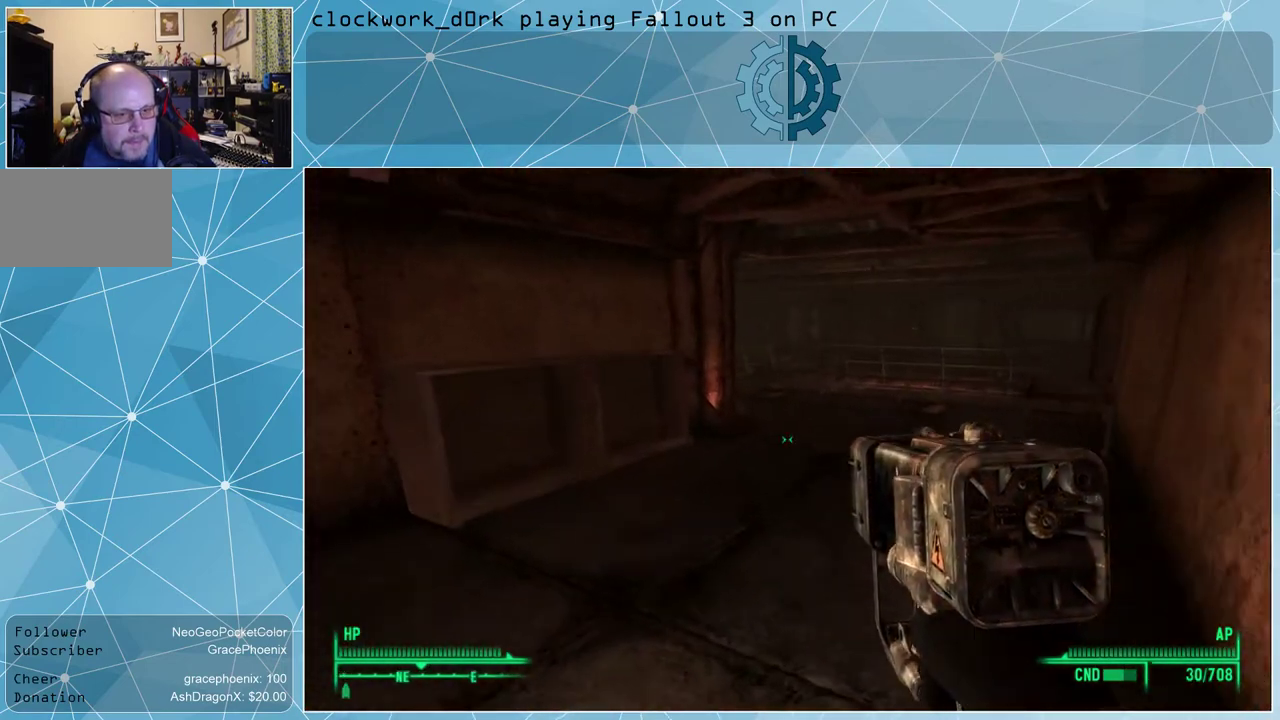
{"keys": ["a", "w"], "mouse": [], "events": [[200, "a", "down"]]}
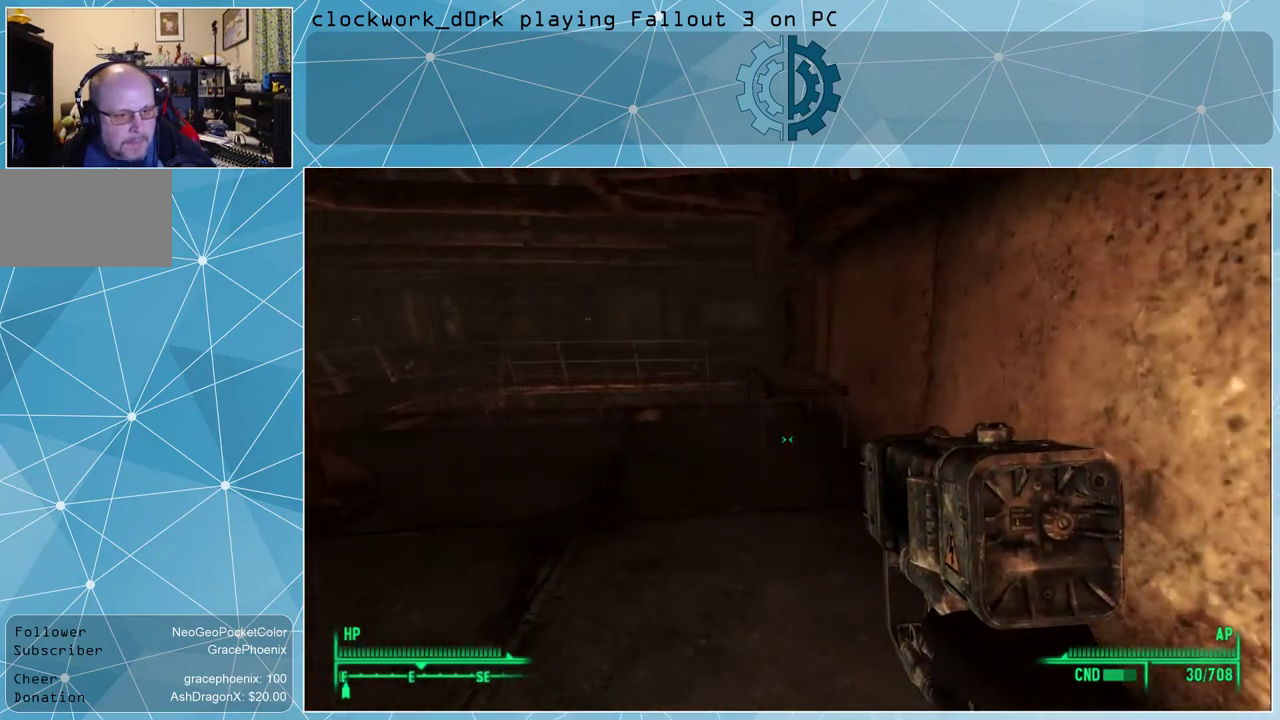
{"keys": ["a", "w"], "mouse": [], "events": []}
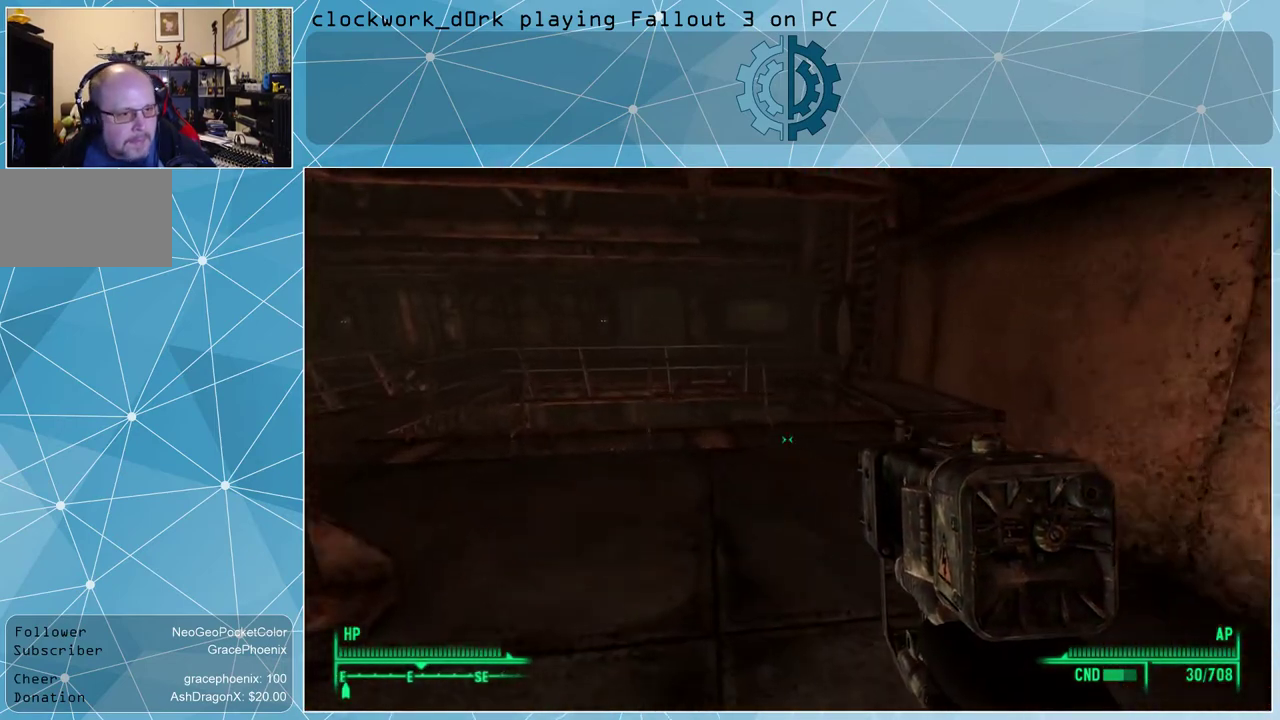
{"keys": ["a", "w"], "mouse": [], "events": []}
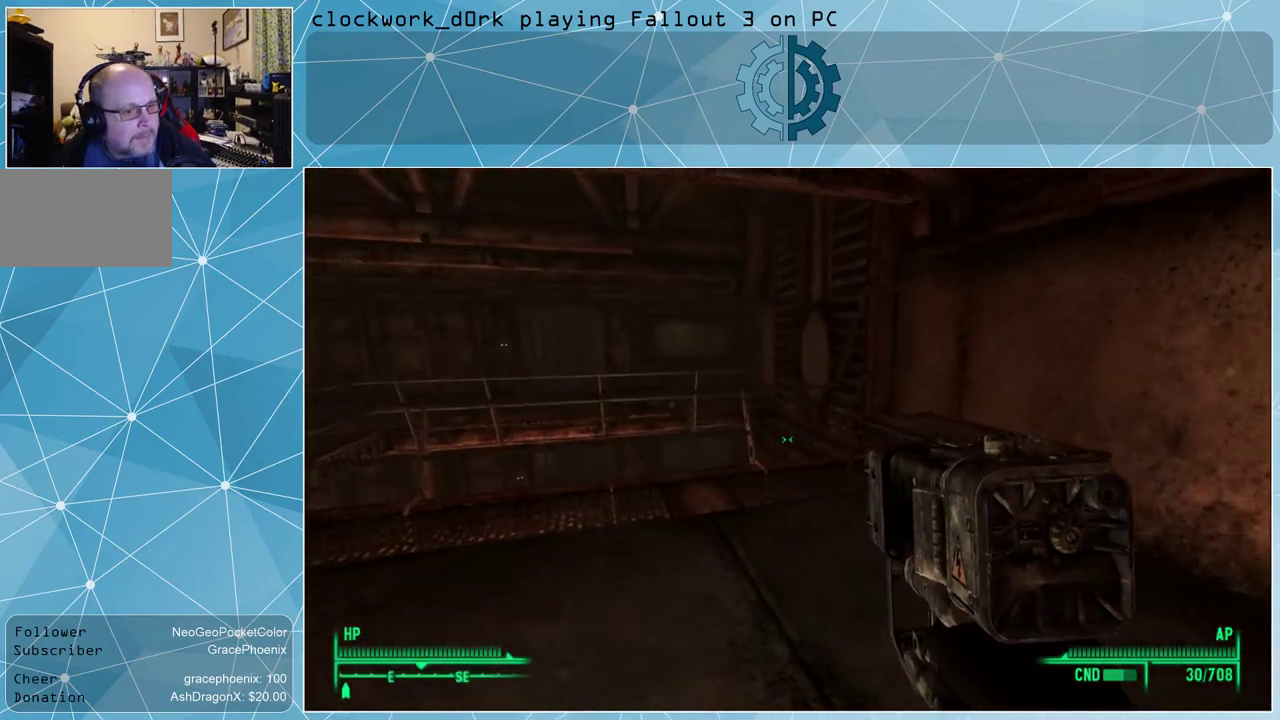
{"keys": ["a", "w"], "mouse": [], "events": []}
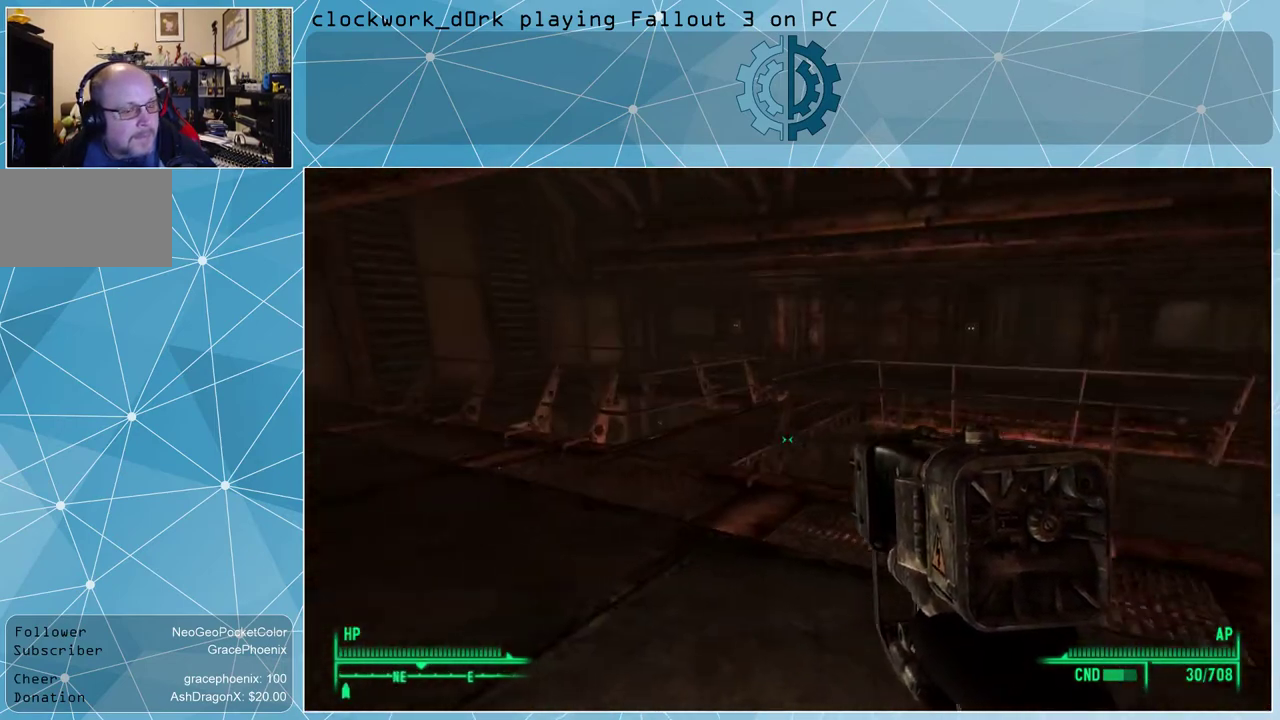
{"keys": ["w"], "mouse": [], "events": [[300, "a", "up"]]}
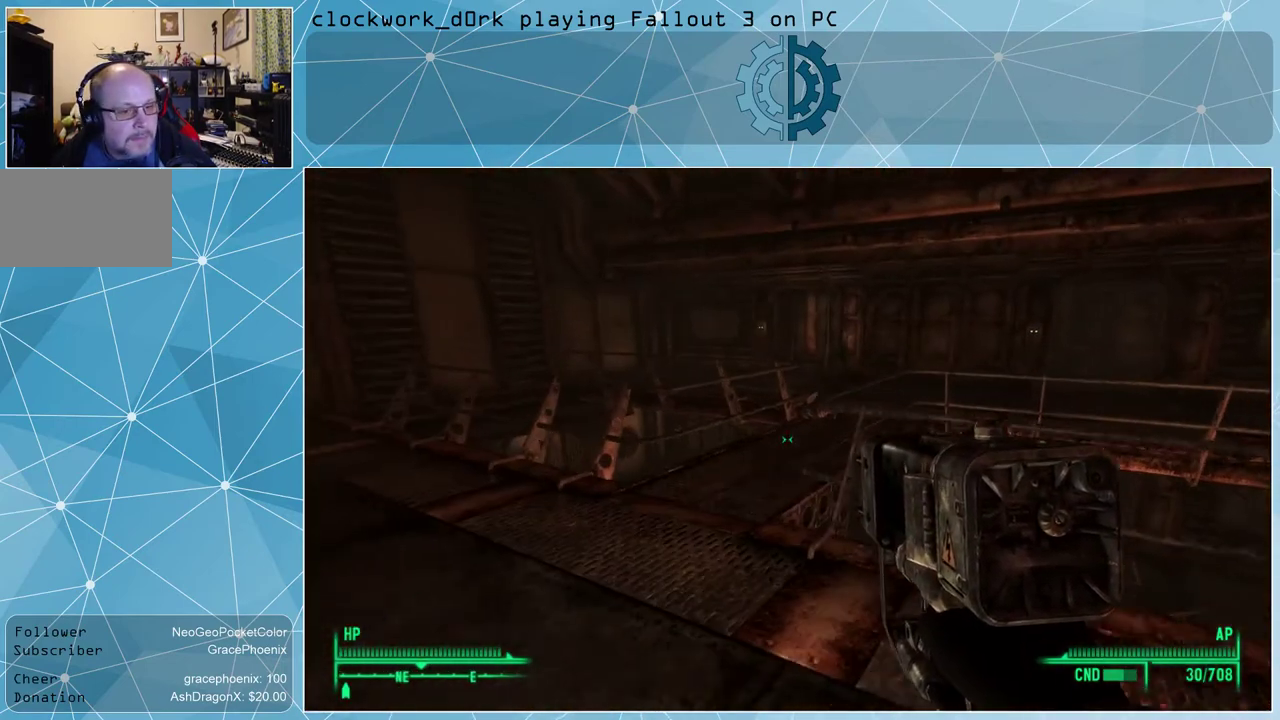
{"keys": ["a", "w"], "mouse": [], "events": [[100, "a", "down"]]}
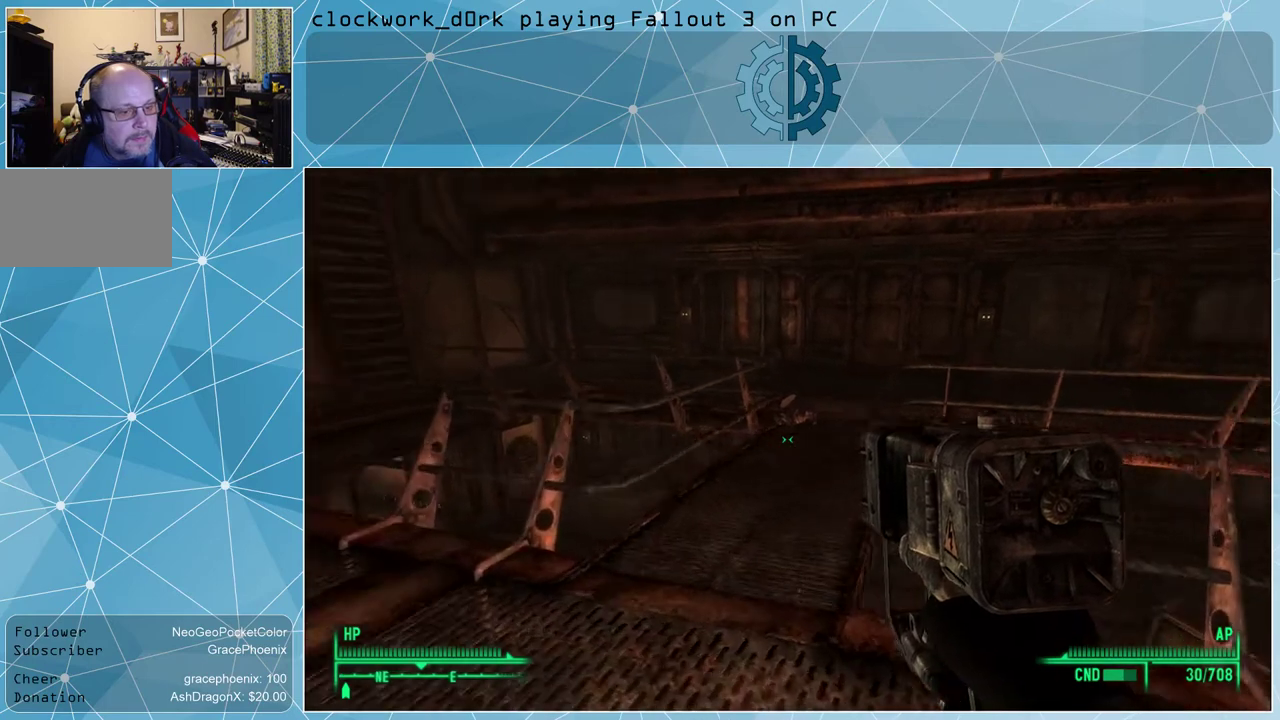
{"keys": ["w"], "mouse": [], "events": [[467, "a", "up"]]}
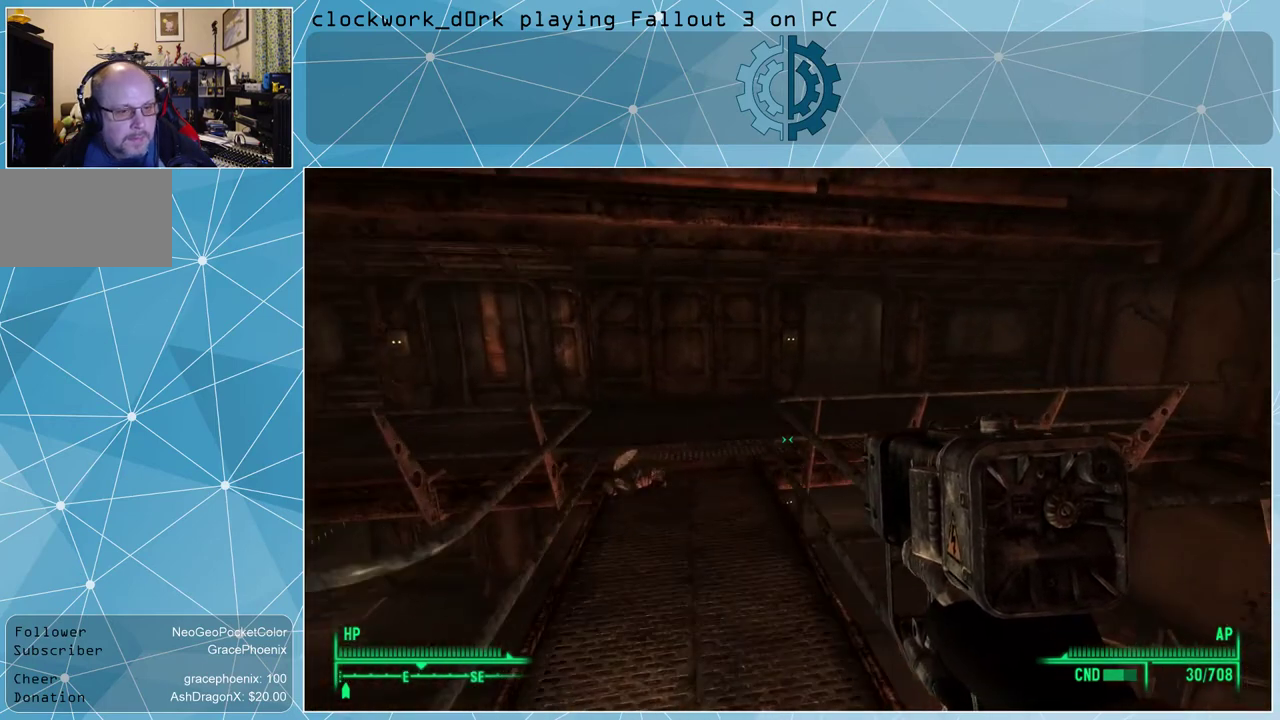
{"keys": ["a", "w"], "mouse": [], "events": [[200, "a", "down"]]}
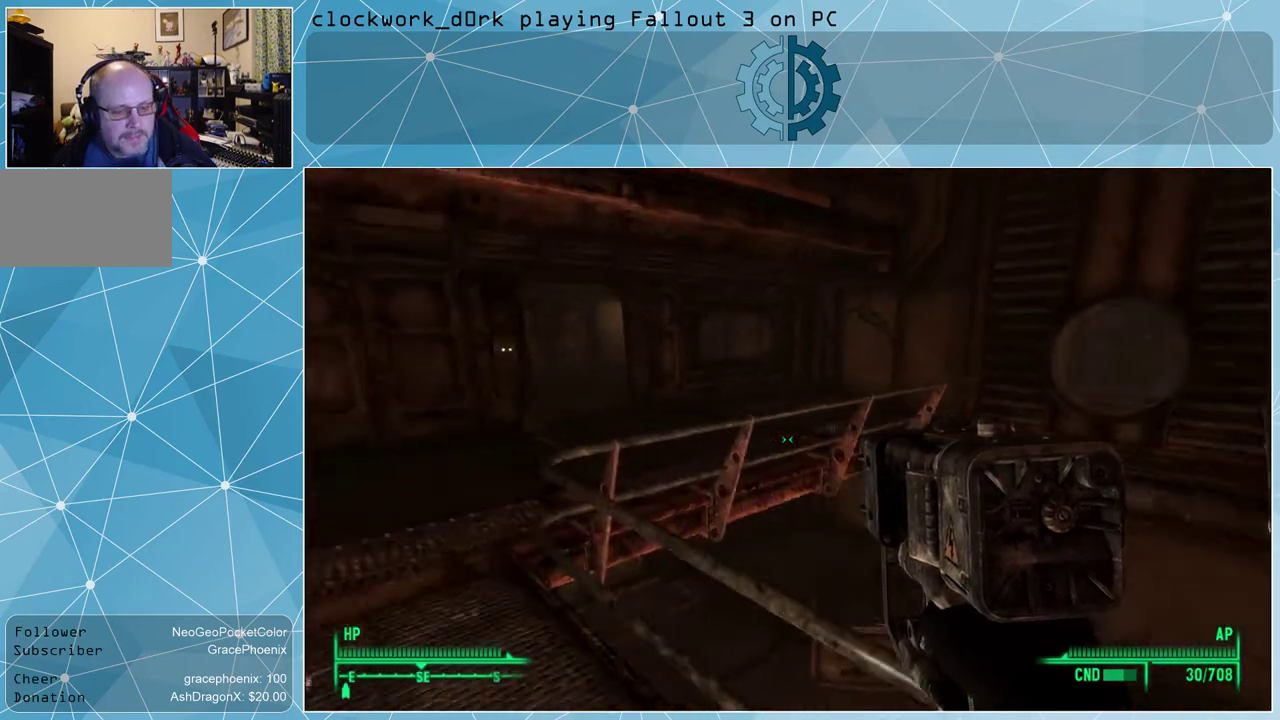
{"keys": ["a", "w"], "mouse": [], "events": []}
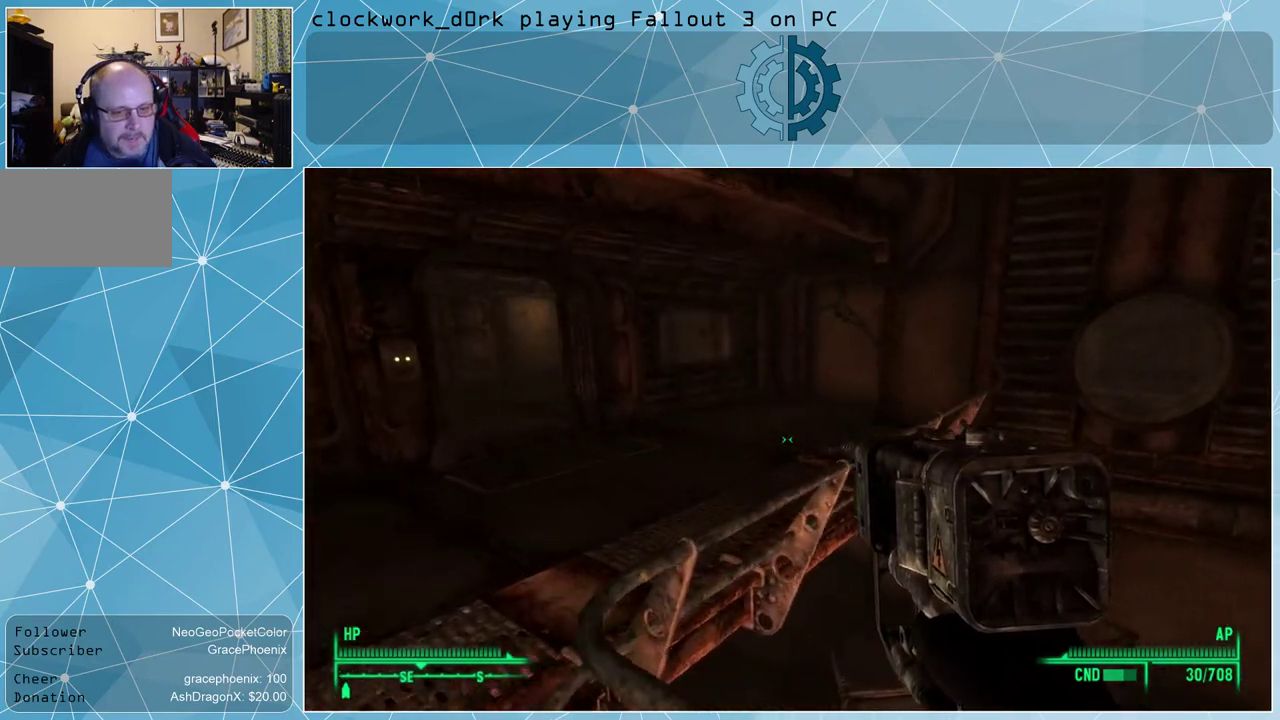
{"keys": ["a", "w"], "mouse": [], "events": []}
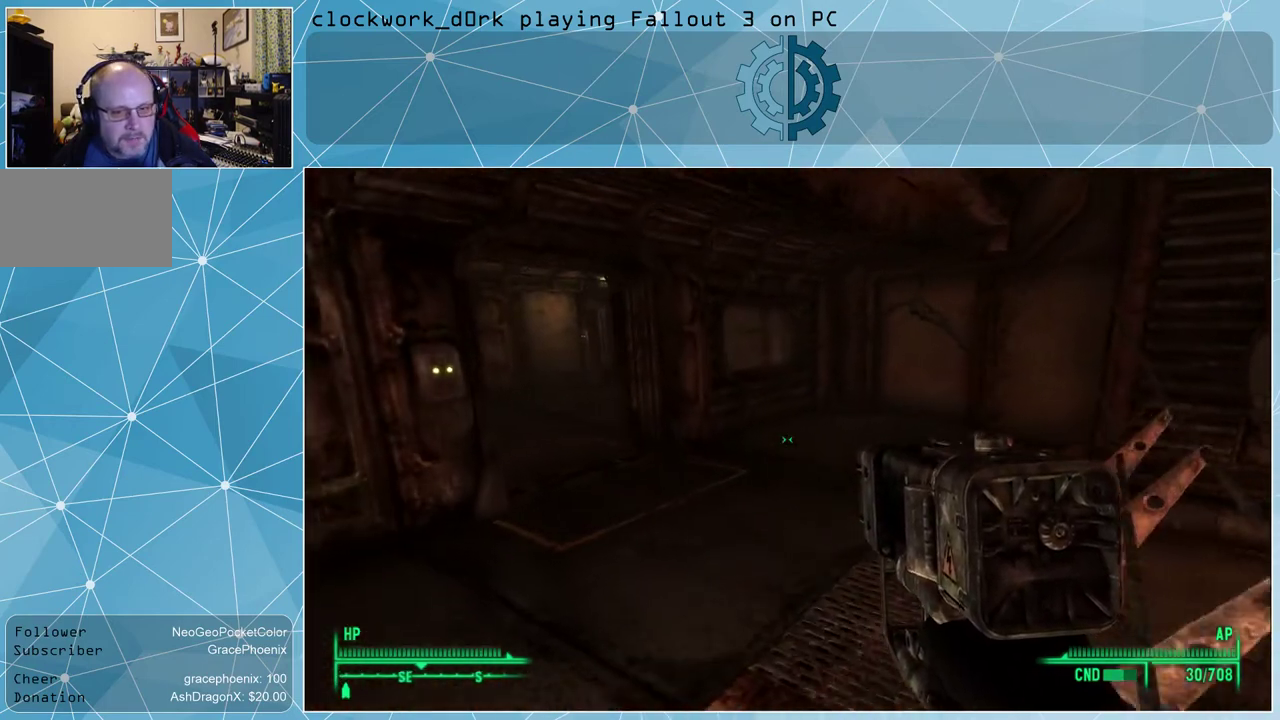
{"keys": ["d", "w"], "mouse": [], "events": [[67, "a", "up"], [267, "d", "down"]]}